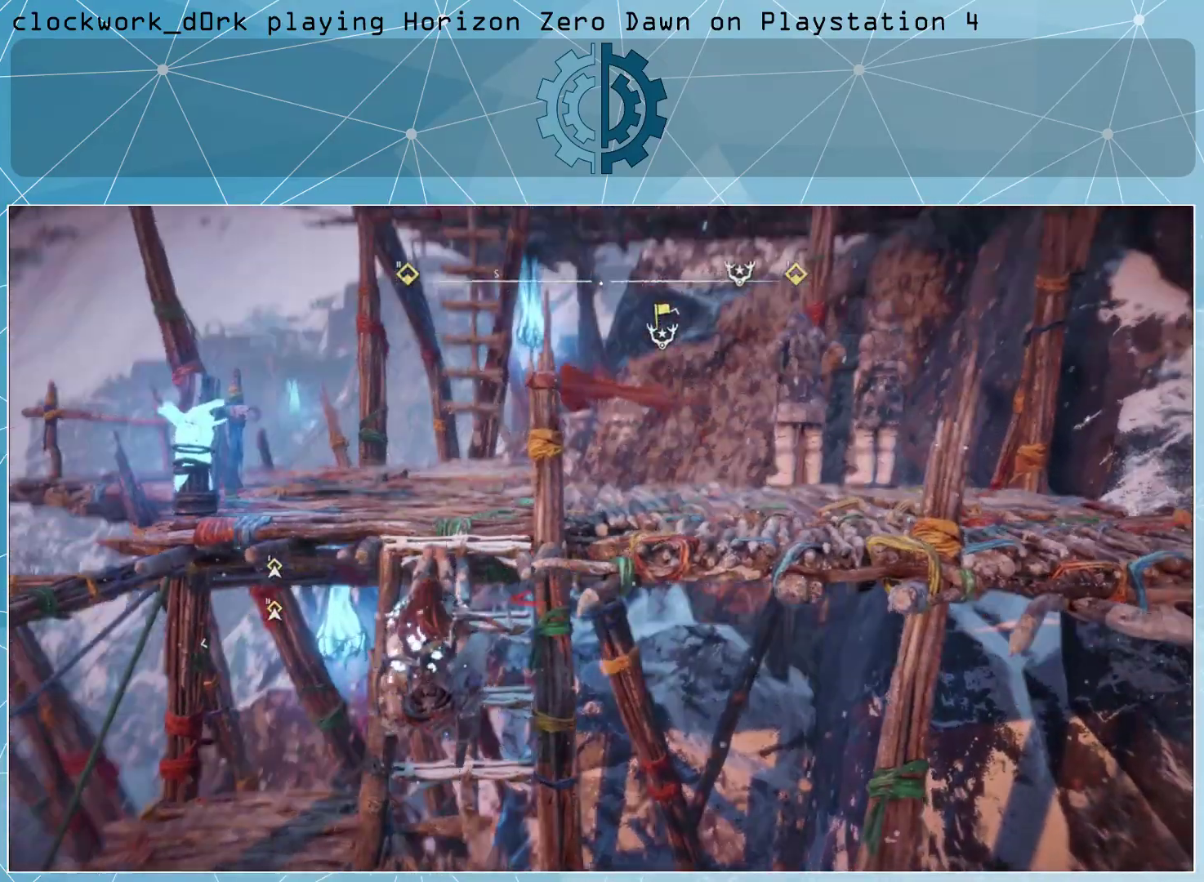
Gameplay with a controller (PlayStation layout); each line is a JSON object with the inputs held at the frame after it. "events" lists button and stick changes between this image and that frame as [ms after this image, input, new state], when the widget could be followed in between.
{"buttons": [], "left_stick": "up", "right_stick": "center", "events": []}
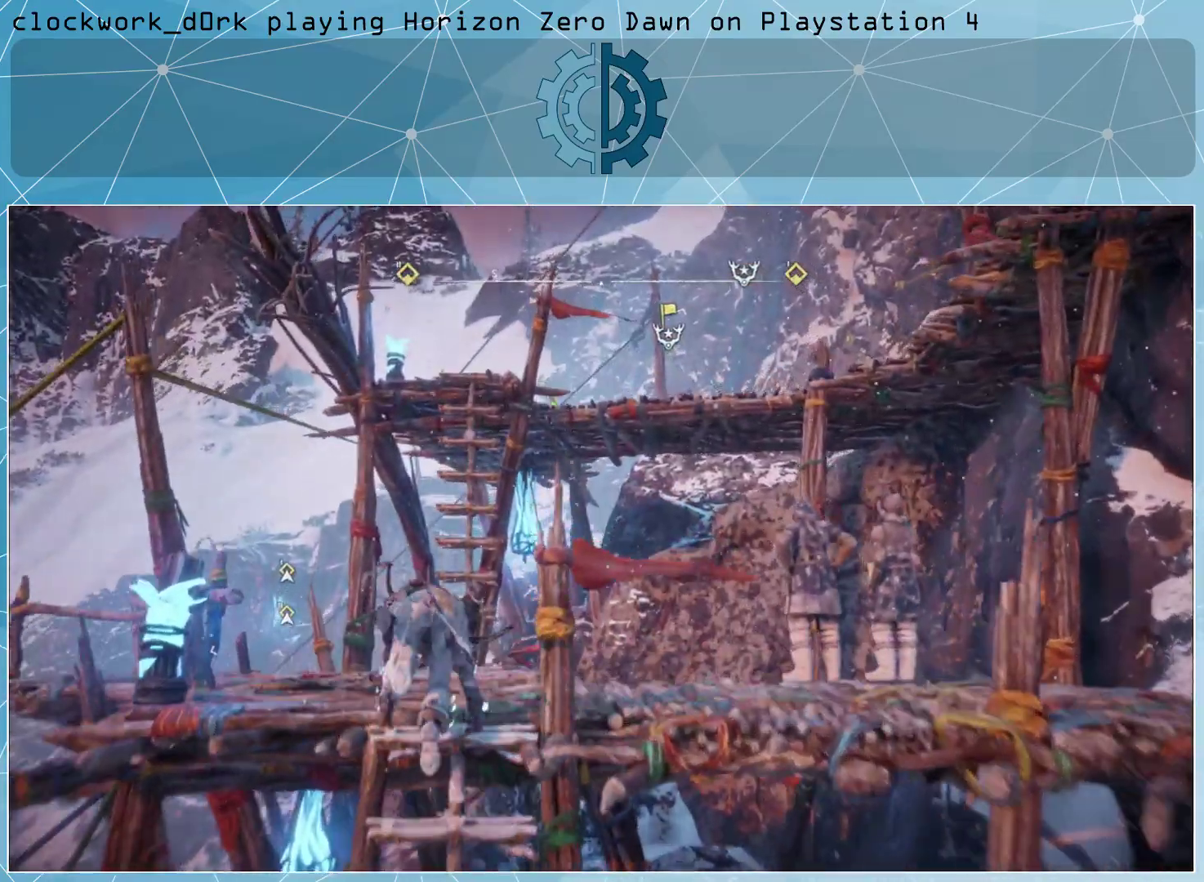
{"buttons": [], "left_stick": "up", "right_stick": "center", "events": []}
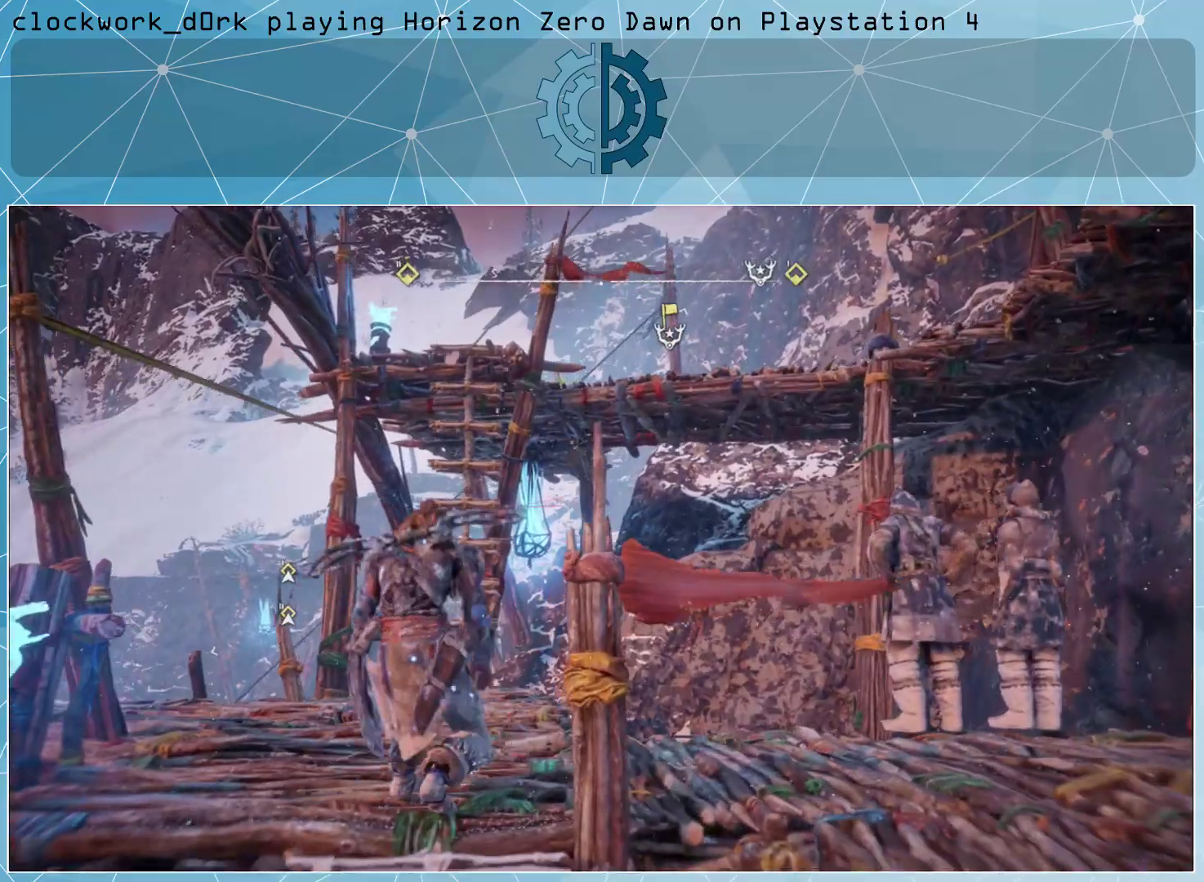
{"buttons": [], "left_stick": "up", "right_stick": "center", "events": []}
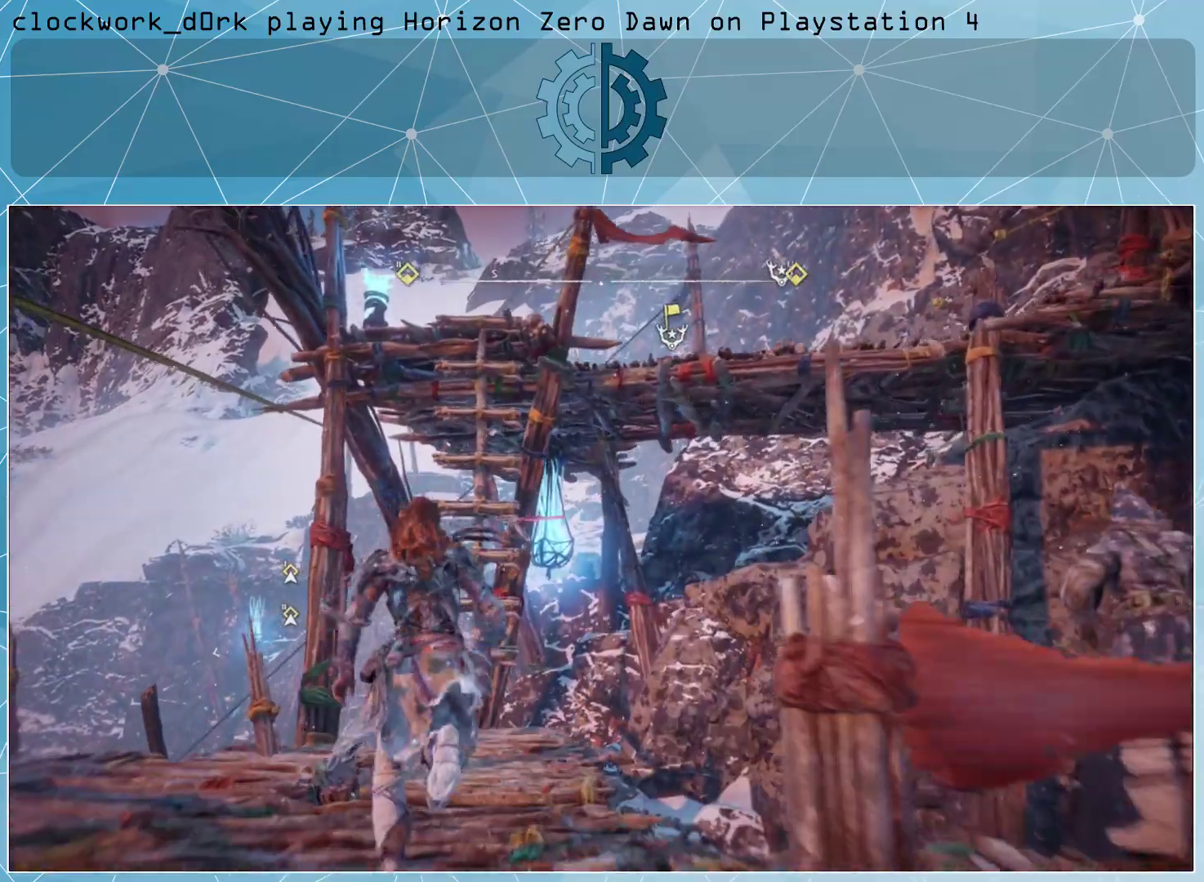
{"buttons": [], "left_stick": "up", "right_stick": "center", "events": []}
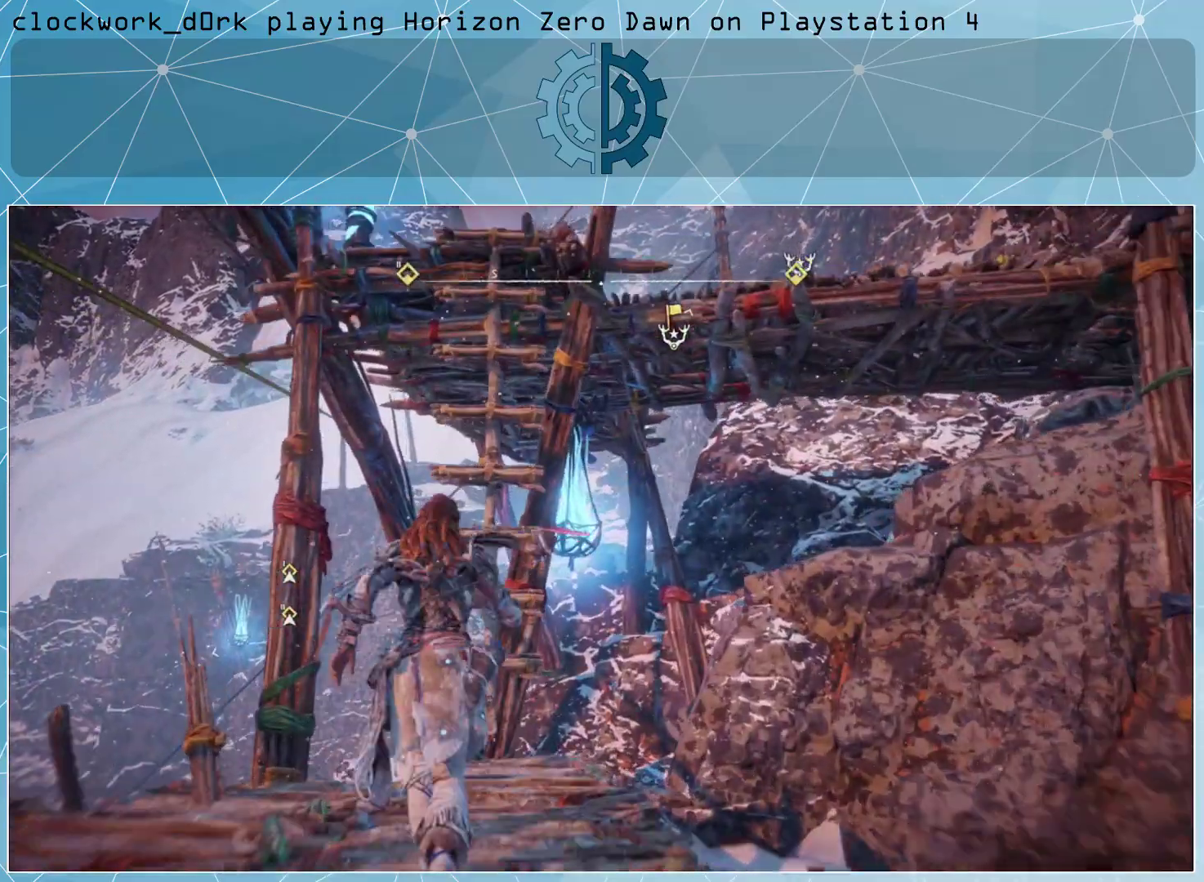
{"buttons": ["CROSS"], "left_stick": "up", "right_stick": "center", "events": [[100, "CROSS", "down"]]}
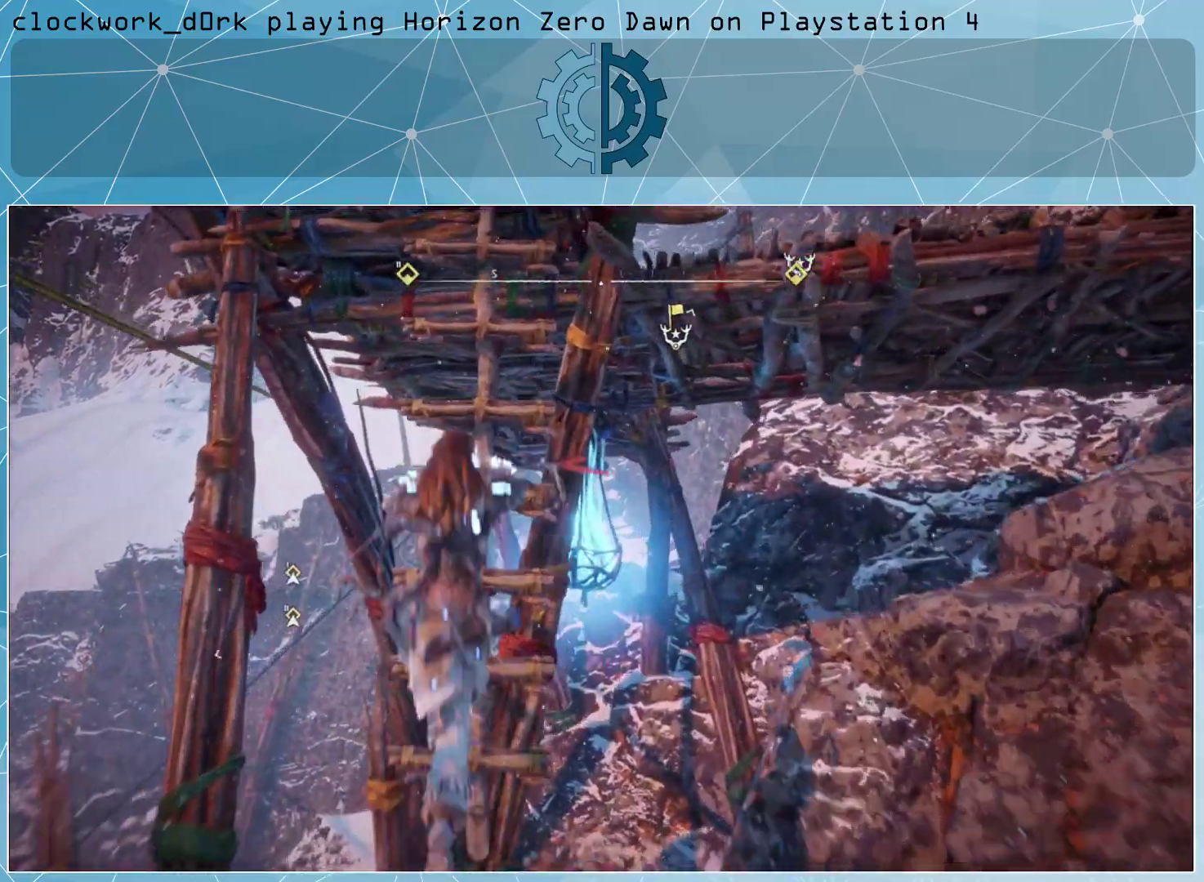
{"buttons": [], "left_stick": "up", "right_stick": "center", "events": [[100, "right_stick", "up"], [267, "right_stick", "center"], [467, "CROSS", "up"]]}
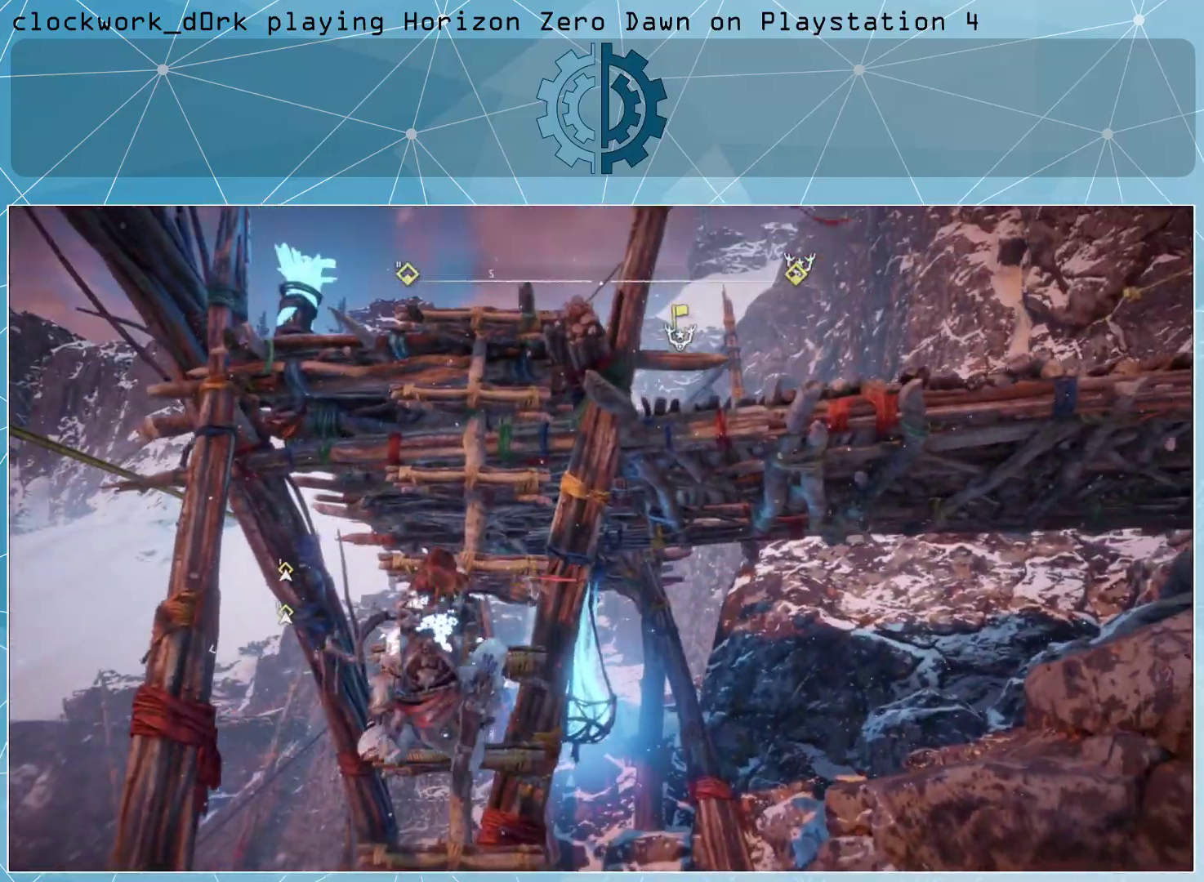
{"buttons": [], "left_stick": "up", "right_stick": "down-right", "events": [[500, "right_stick", "down-right"]]}
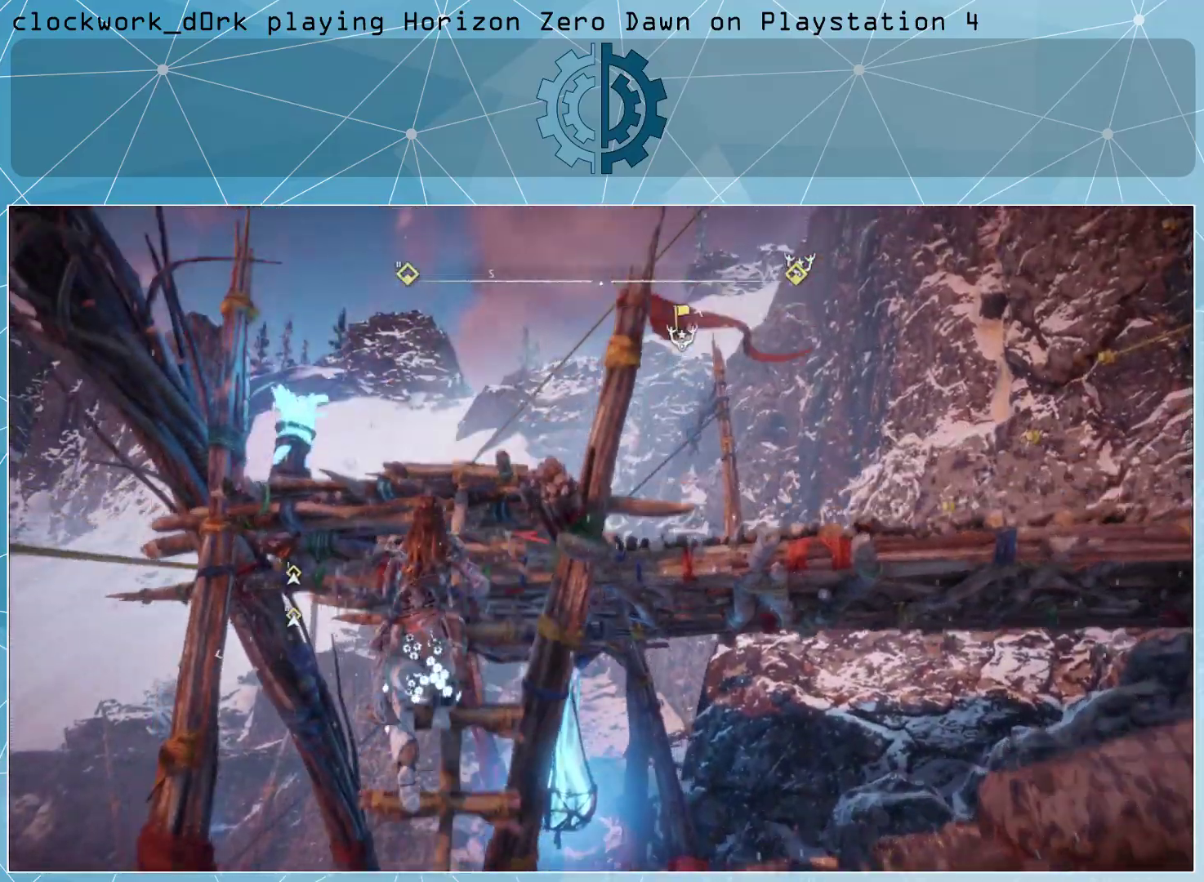
{"buttons": [], "left_stick": "up", "right_stick": "center", "events": [[233, "right_stick", "center"]]}
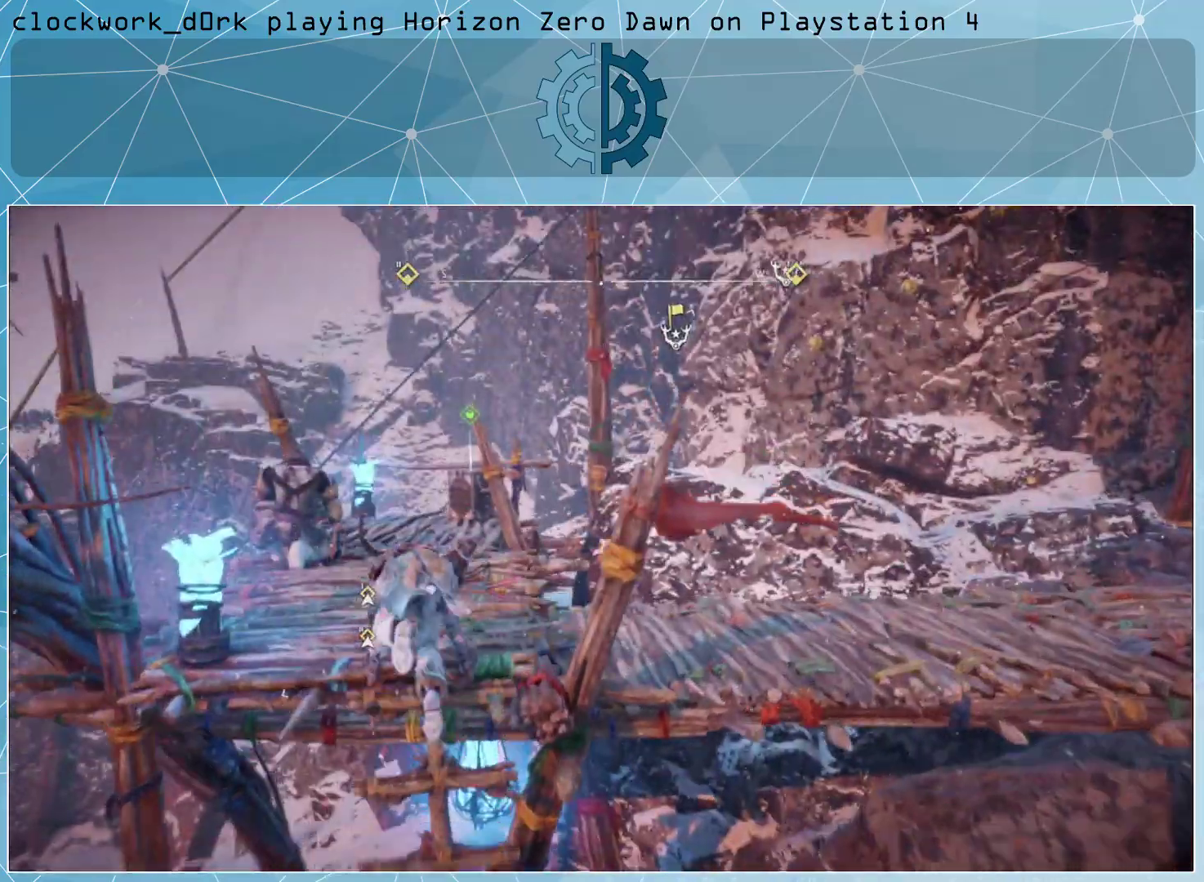
{"buttons": [], "left_stick": "center", "right_stick": "right", "events": [[67, "left_stick", "center"], [67, "right_stick", "right"]]}
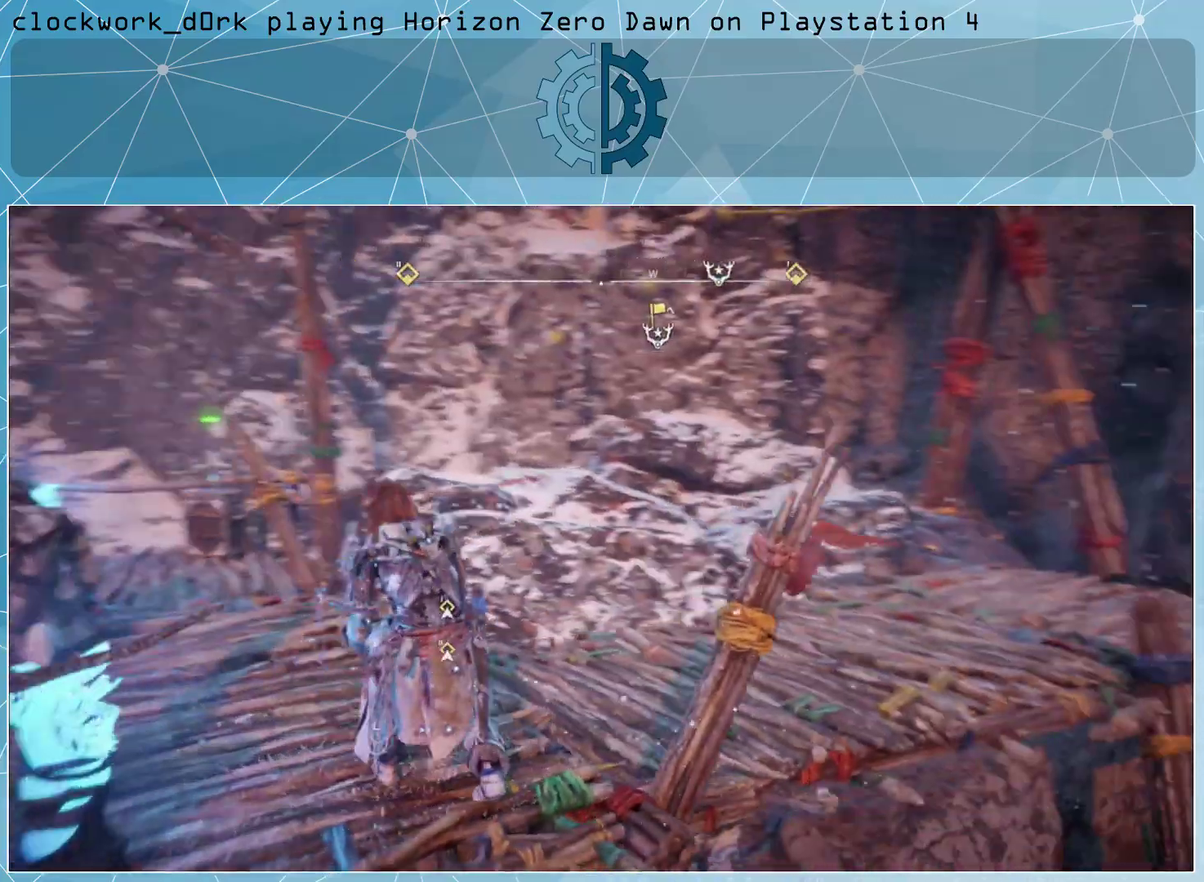
{"buttons": [], "left_stick": "center", "right_stick": "left", "events": [[133, "right_stick", "center"], [467, "right_stick", "left"]]}
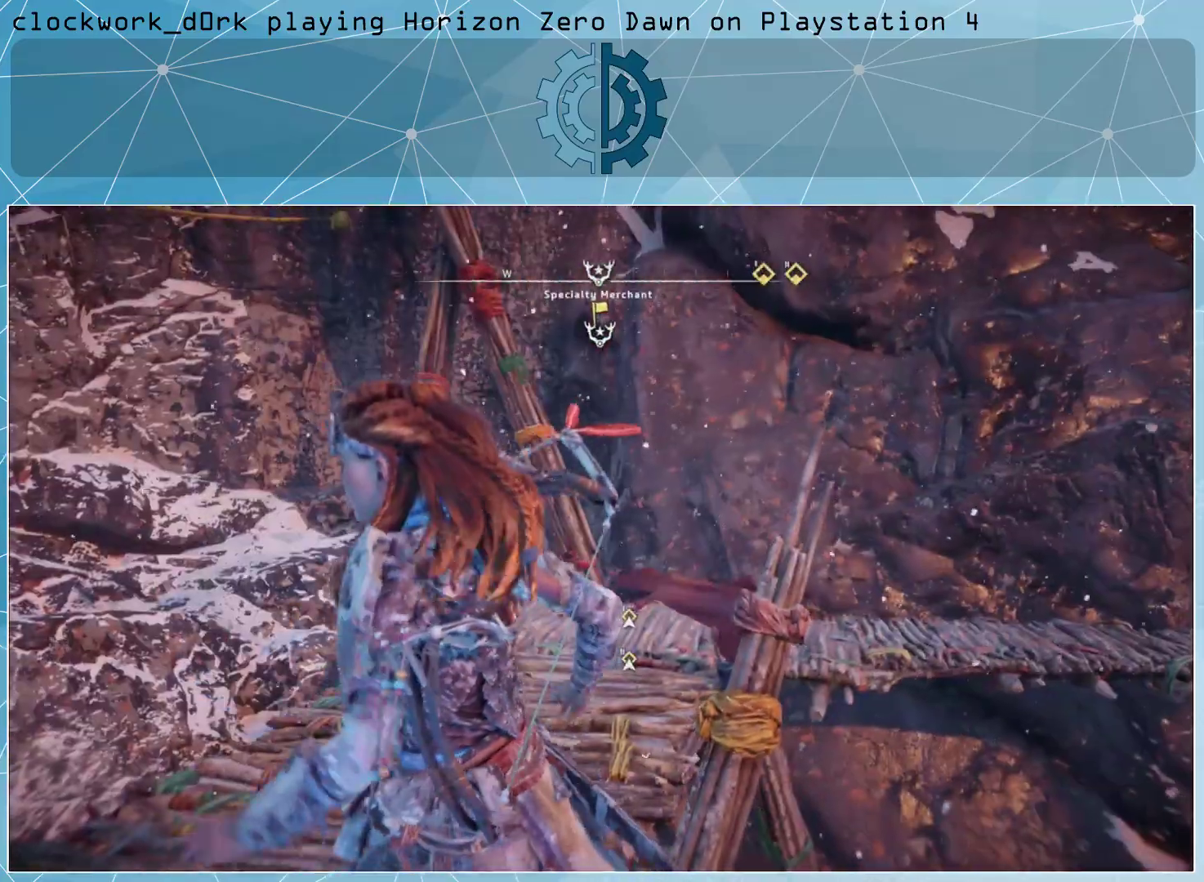
{"buttons": [], "left_stick": "up", "right_stick": "left", "events": [[500, "left_stick", "up"]]}
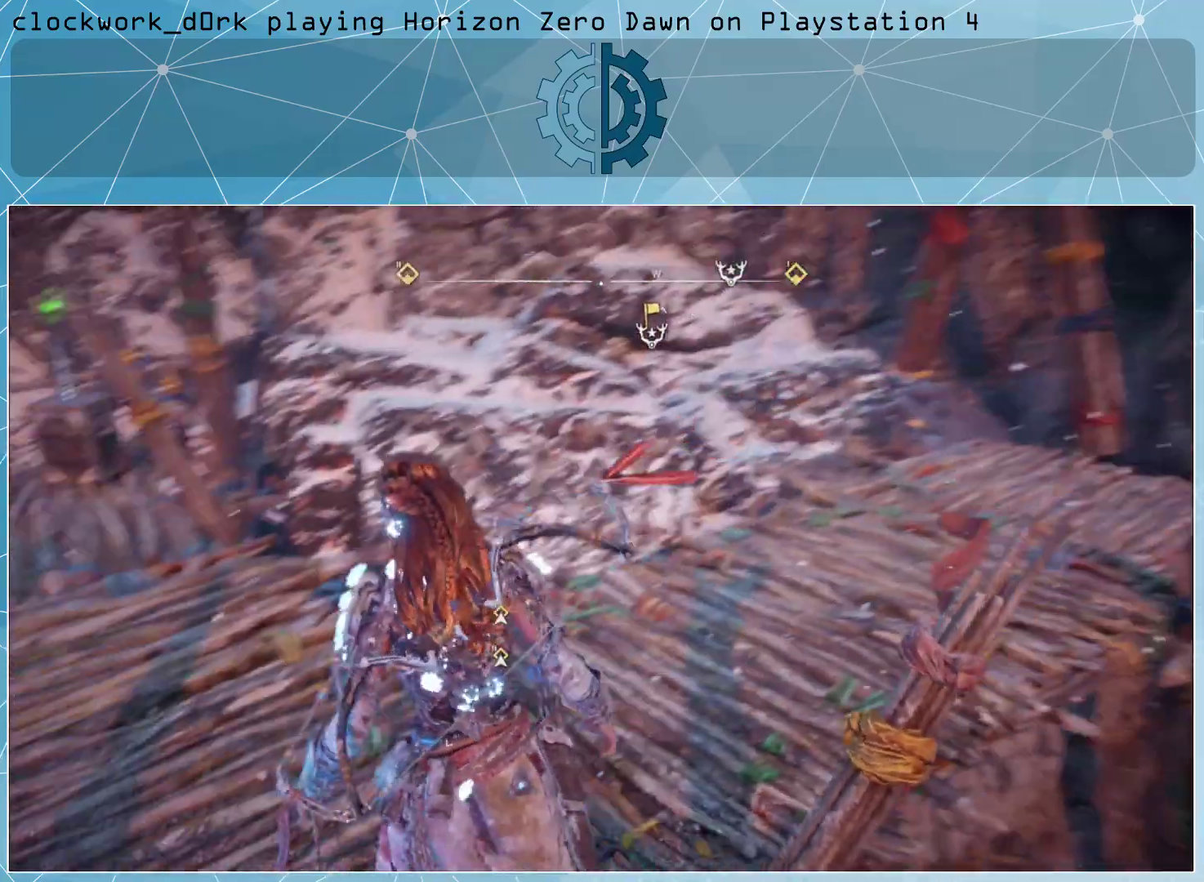
{"buttons": [], "left_stick": "up", "right_stick": "left", "events": [[67, "right_stick", "center"], [500, "right_stick", "left"]]}
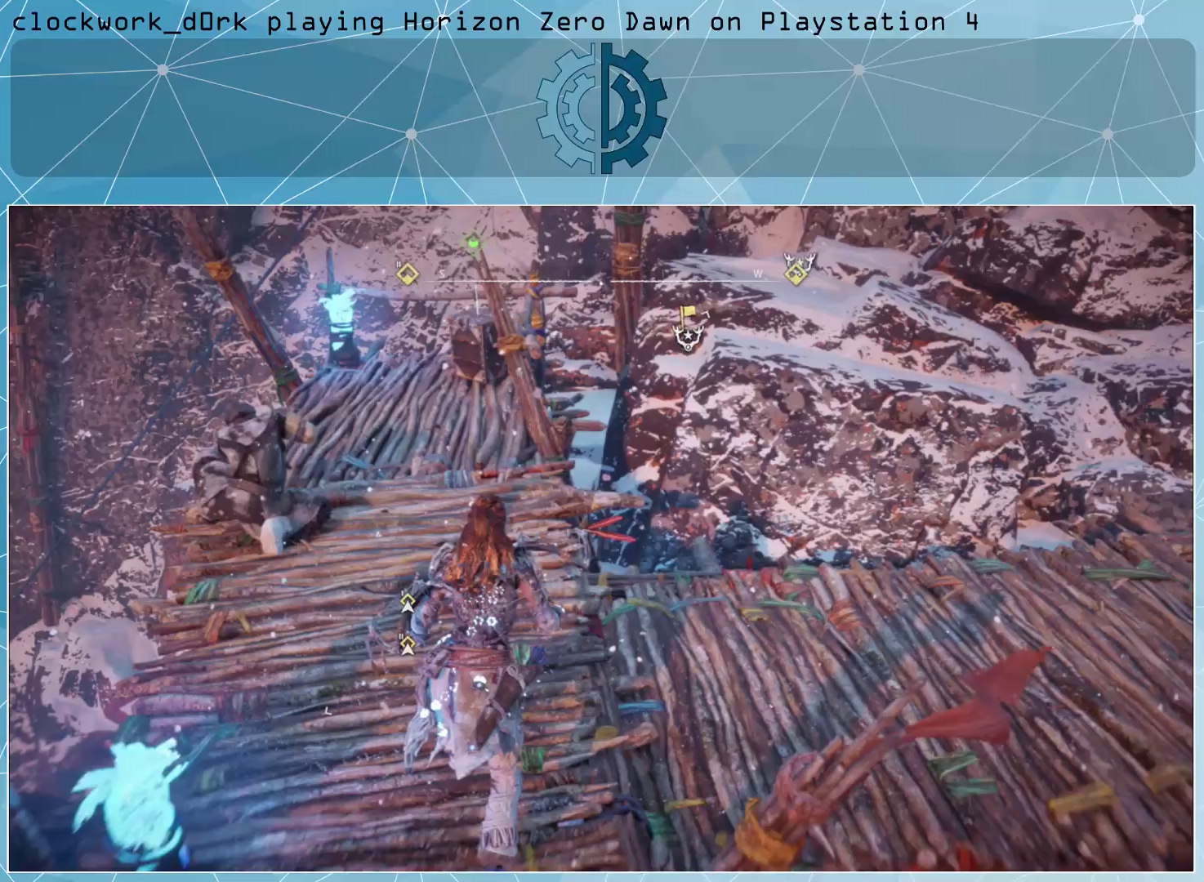
{"buttons": [], "left_stick": "up", "right_stick": "center", "events": [[467, "right_stick", "center"]]}
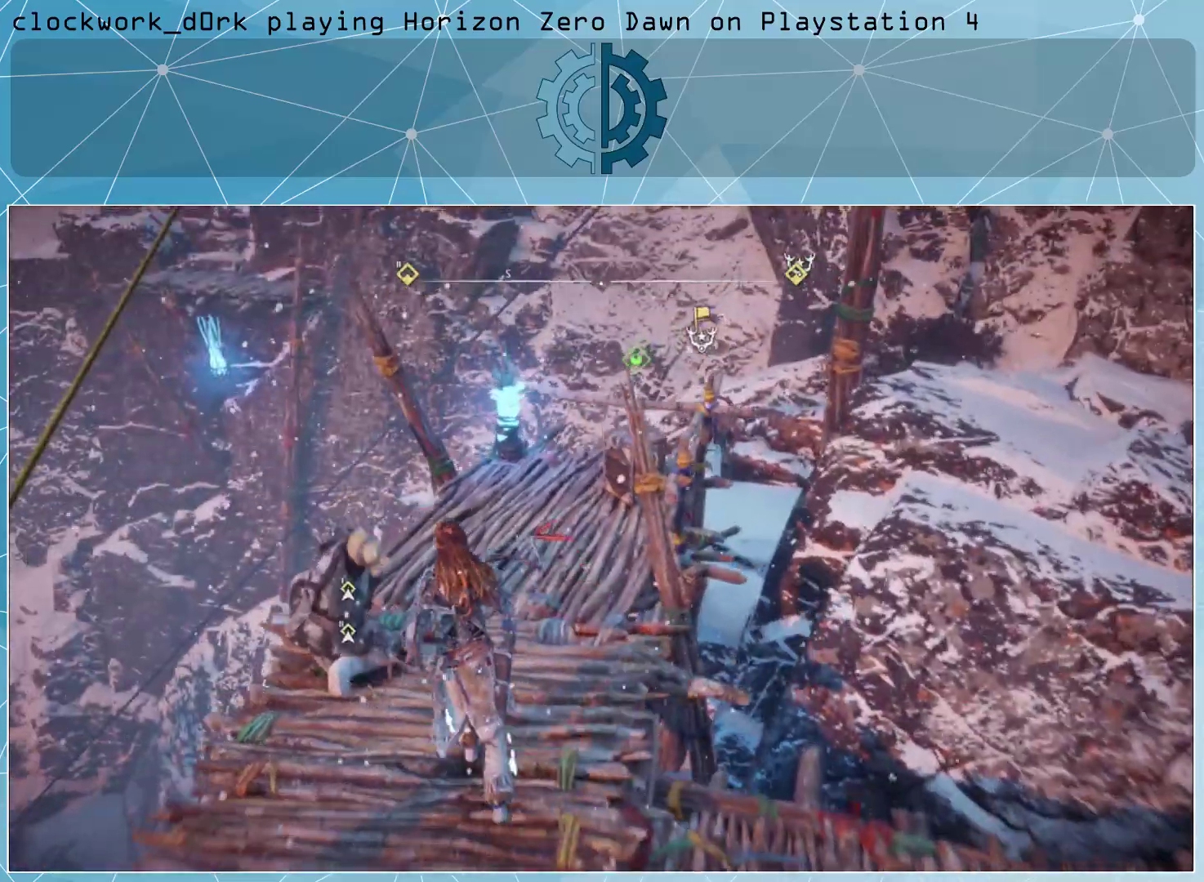
{"buttons": [], "left_stick": "up", "right_stick": "center", "events": [[100, "right_stick", "right"], [333, "right_stick", "center"]]}
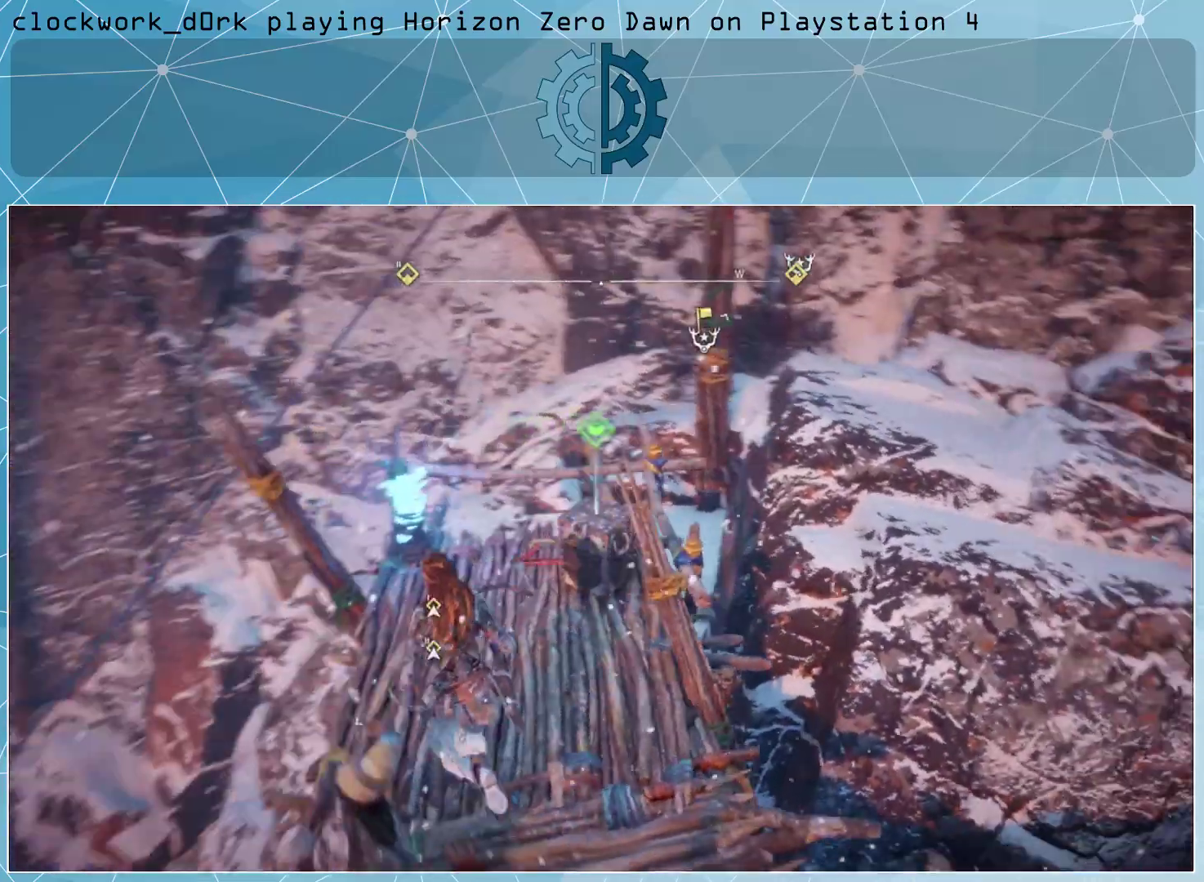
{"buttons": [], "left_stick": "up", "right_stick": "right", "events": [[33, "right_stick", "right"], [267, "right_stick", "center"], [433, "right_stick", "right"]]}
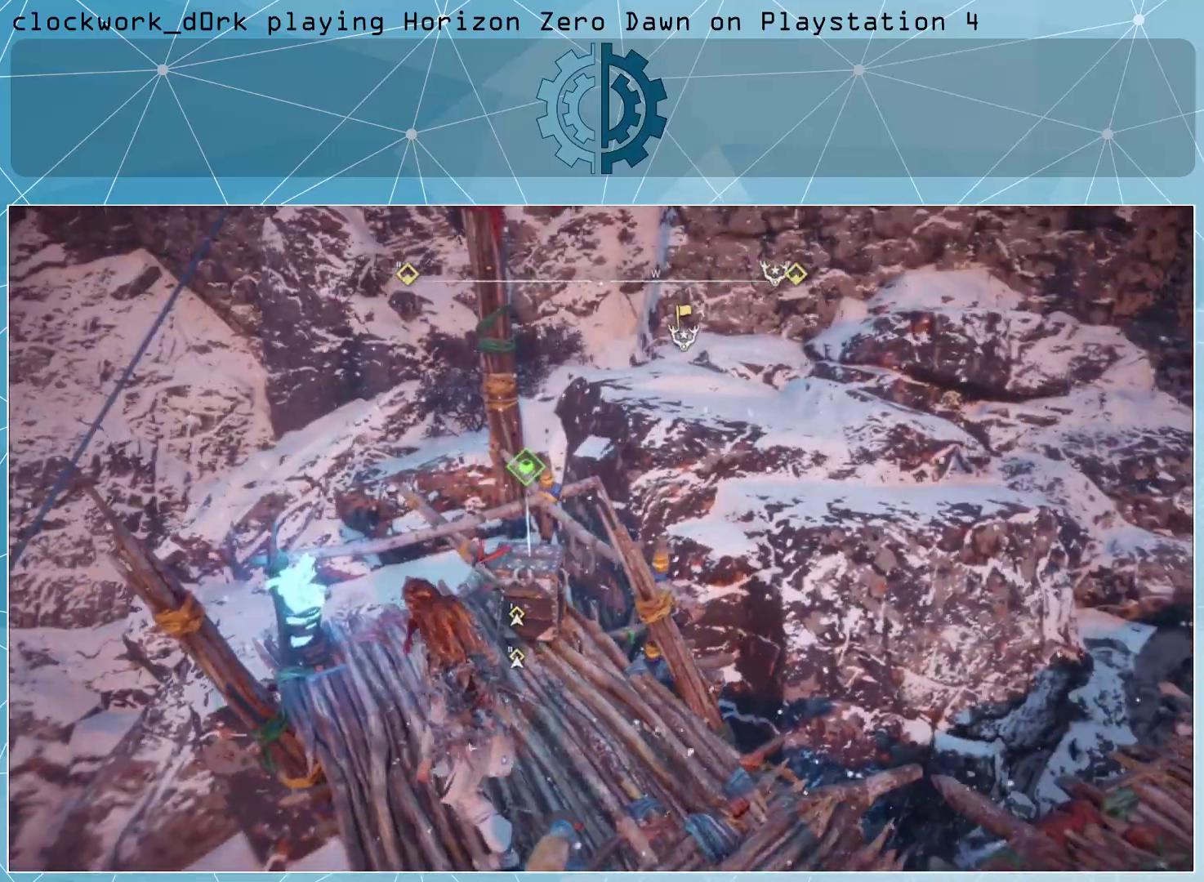
{"buttons": [], "left_stick": "center", "right_stick": "center", "events": [[133, "right_stick", "center"], [233, "left_stick", "center"]]}
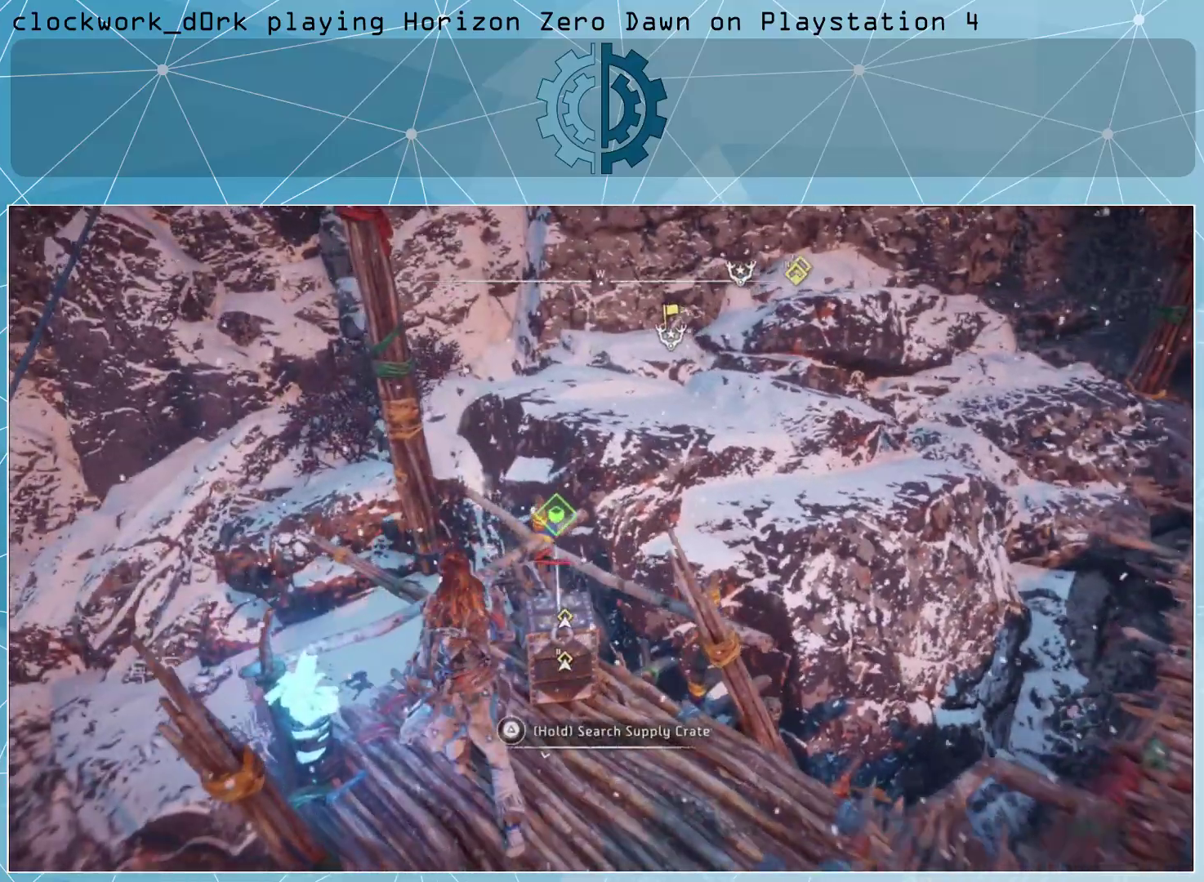
{"buttons": ["TRIANGLE"], "left_stick": "center", "right_stick": "center", "events": [[33, "TRIANGLE", "down"]]}
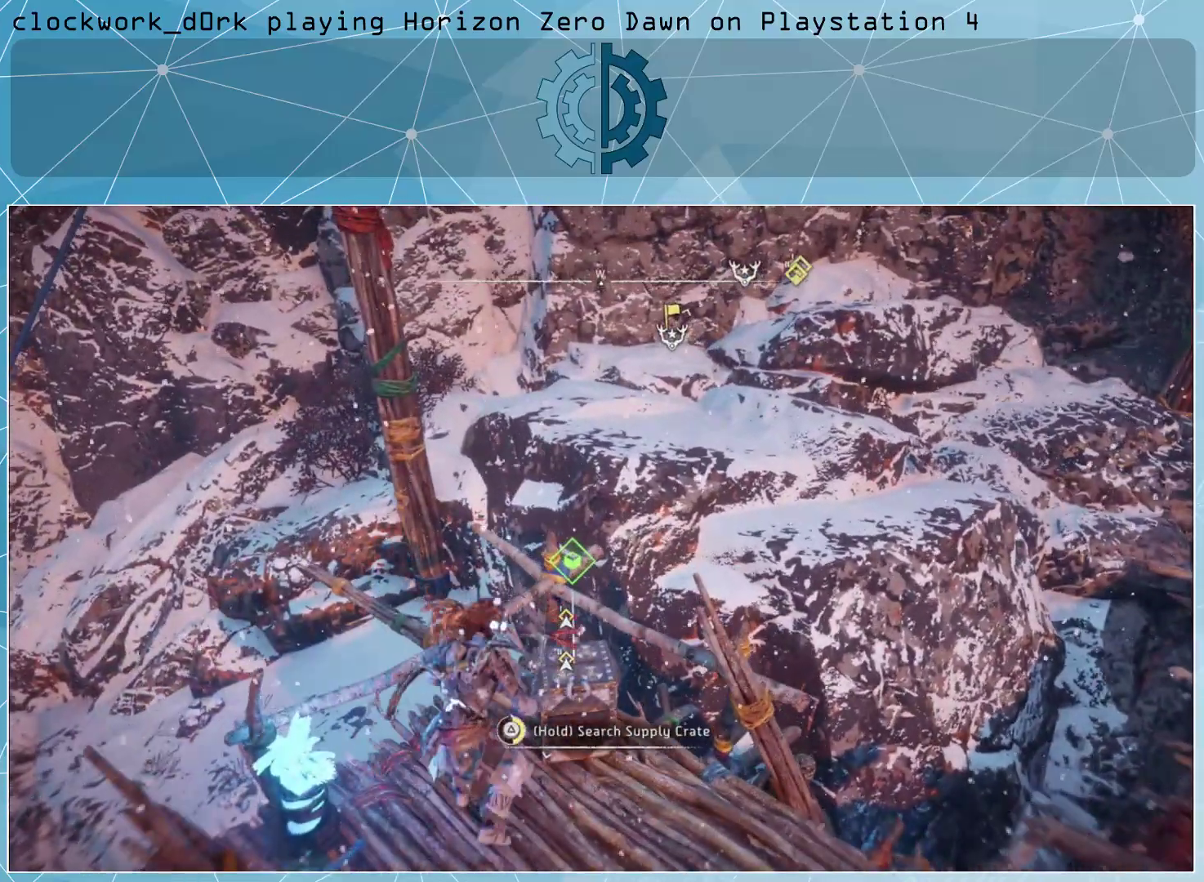
{"buttons": ["TRIANGLE"], "left_stick": "center", "right_stick": "center", "events": []}
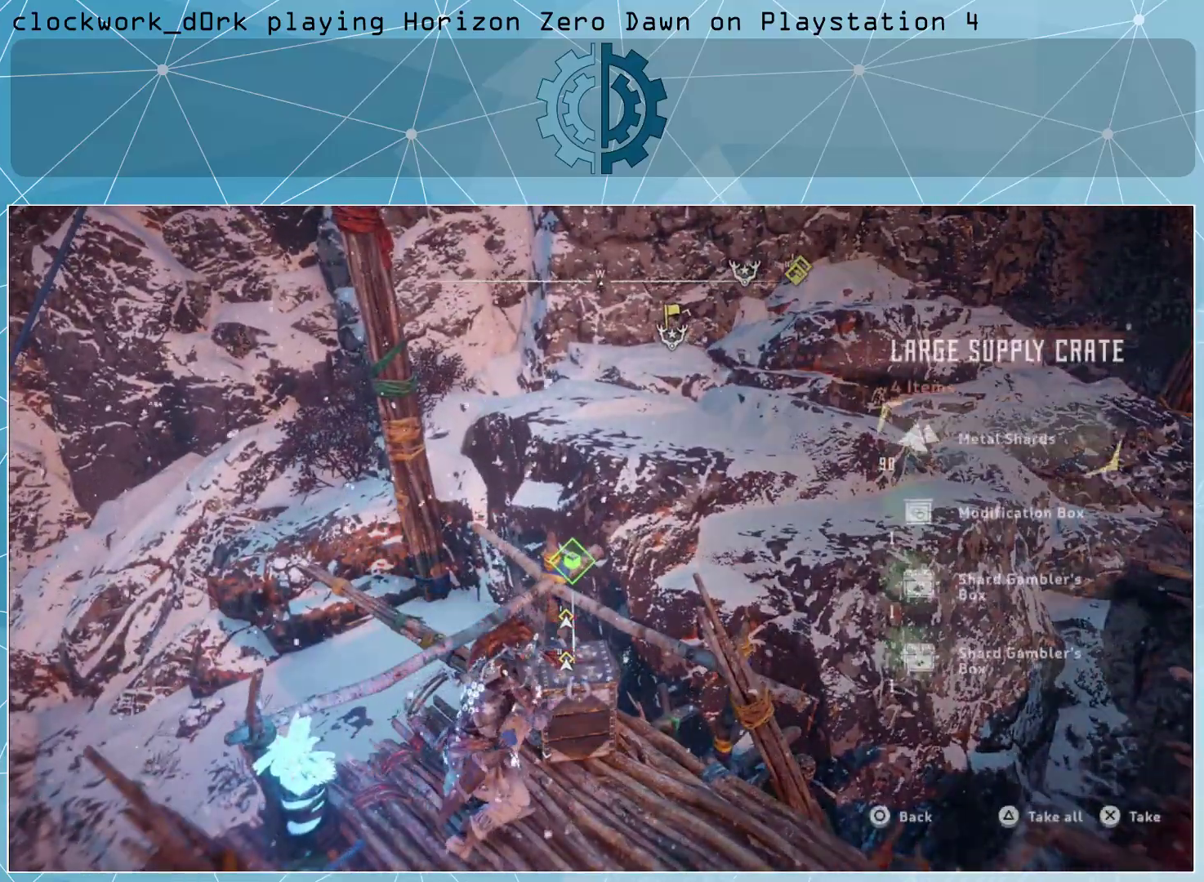
{"buttons": [], "left_stick": "center", "right_stick": "center", "events": [[33, "TRIANGLE", "up"], [167, "TRIANGLE", "down"], [267, "TRIANGLE", "up"]]}
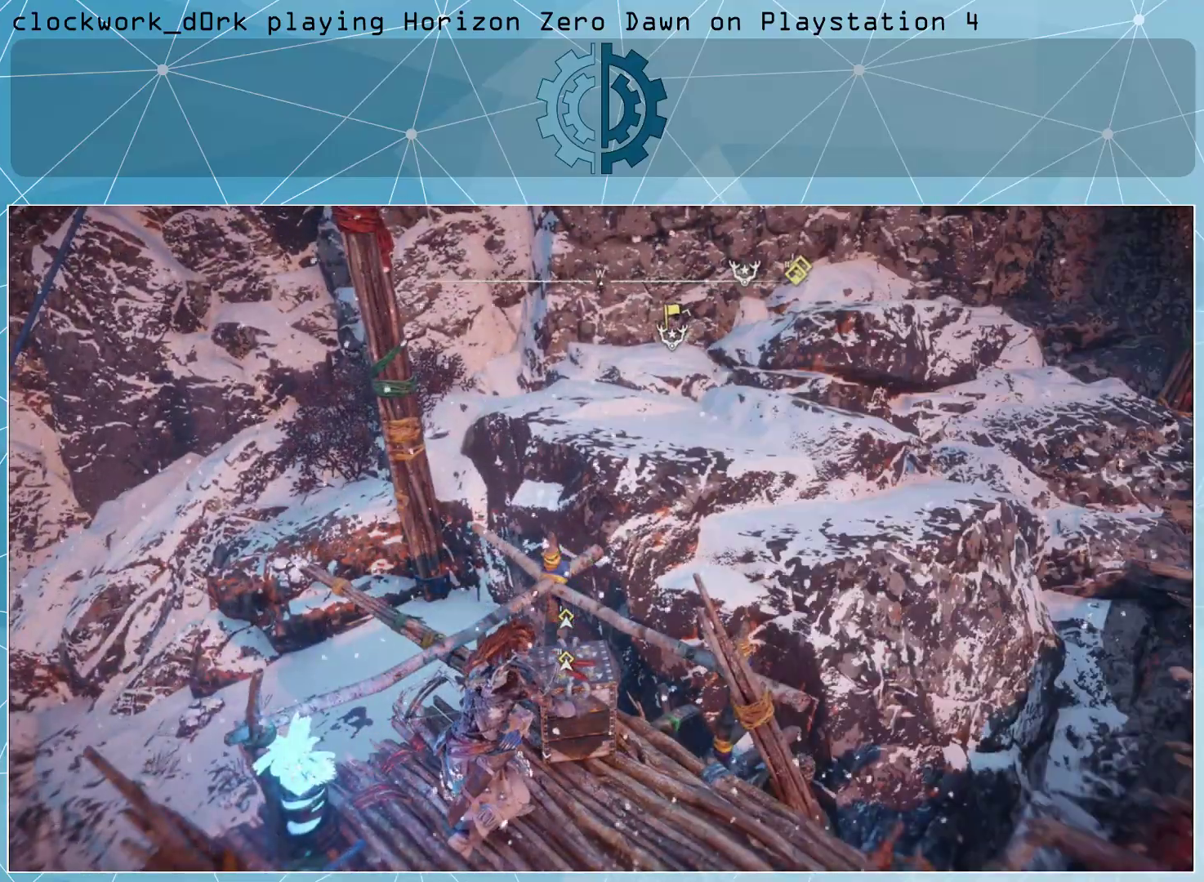
{"buttons": [], "left_stick": "center", "right_stick": "right", "events": [[300, "right_stick", "right"]]}
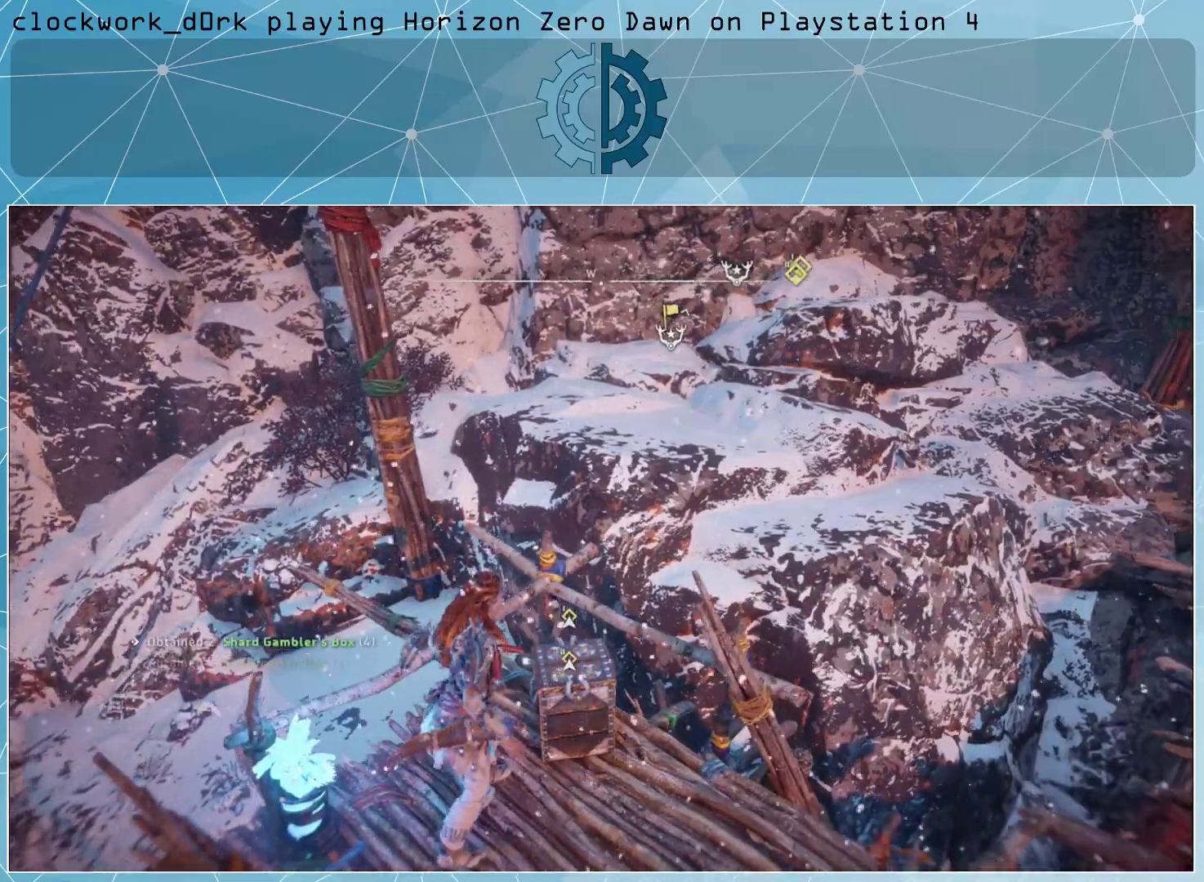
{"buttons": [], "left_stick": "center", "right_stick": "right", "events": [[267, "right_stick", "center"], [400, "right_stick", "right"]]}
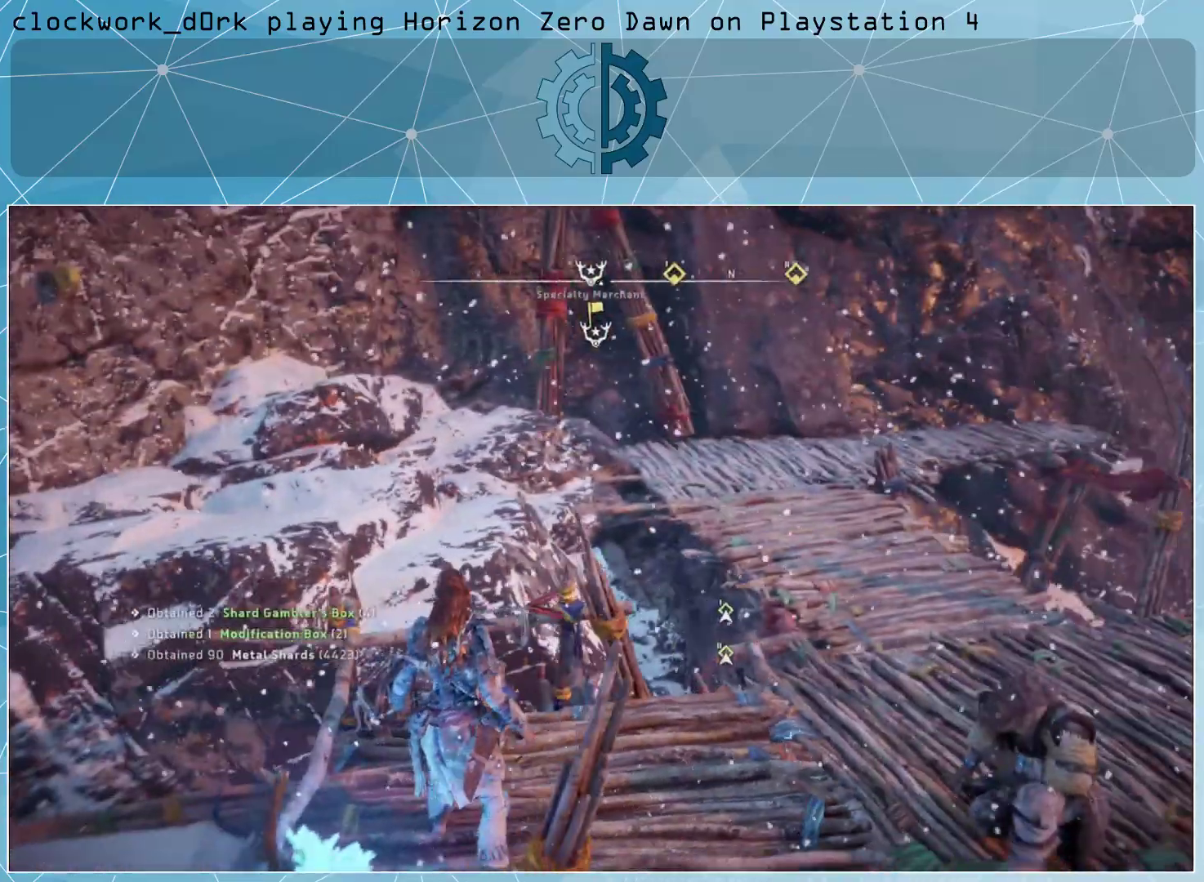
{"buttons": [], "left_stick": "up-right", "right_stick": "center", "events": [[100, "left_stick", "up-right"], [200, "right_stick", "center"]]}
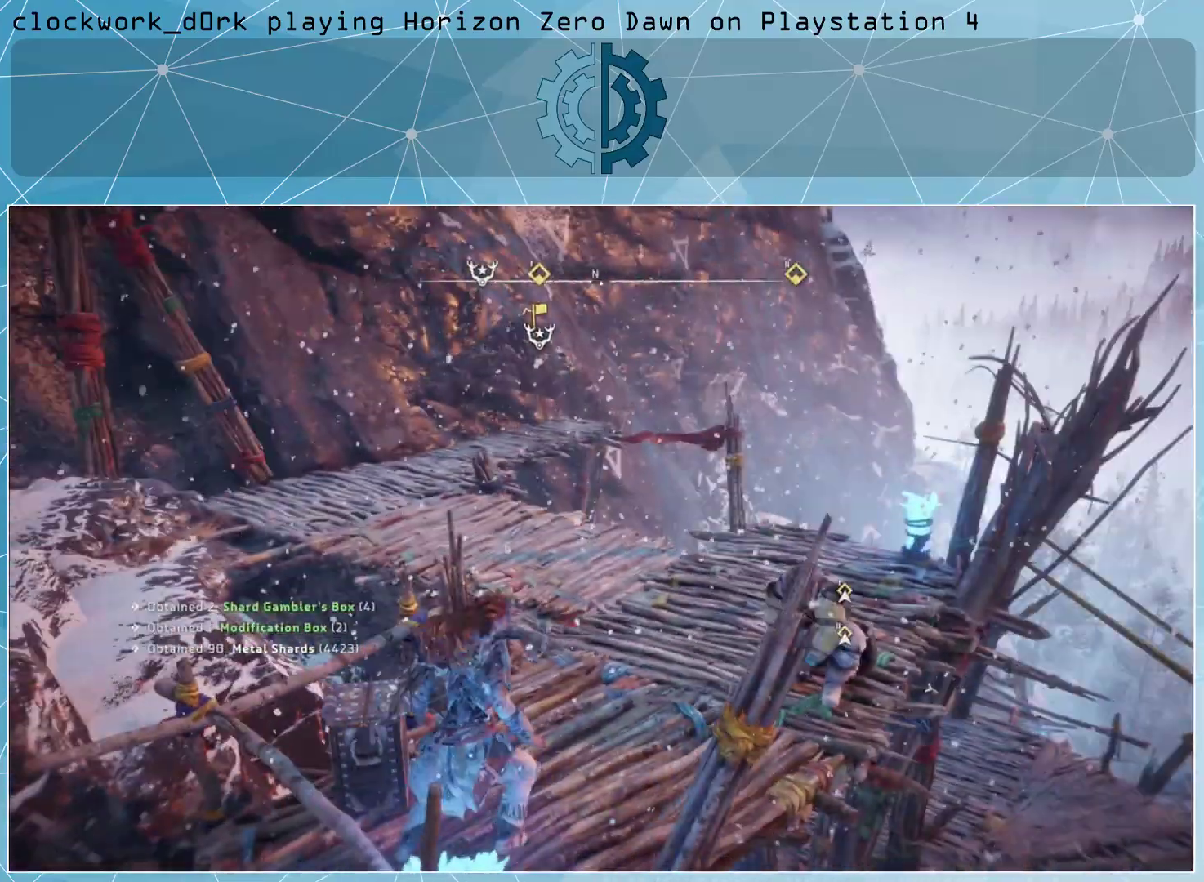
{"buttons": [], "left_stick": "up-right", "right_stick": "center", "events": [[200, "right_stick", "left"], [400, "right_stick", "center"]]}
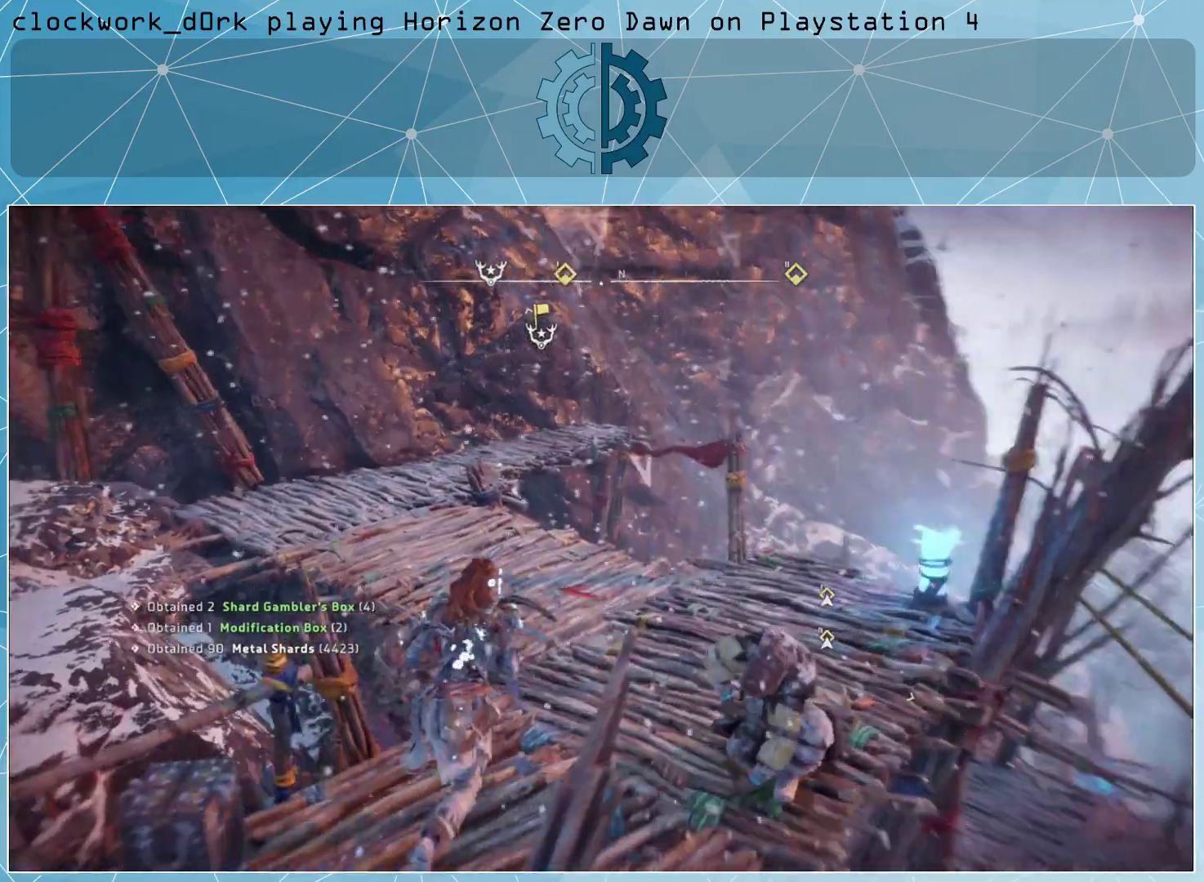
{"buttons": [], "left_stick": "up-right", "right_stick": "up", "events": [[67, "right_stick", "left"], [267, "right_stick", "center"], [367, "right_stick", "up"]]}
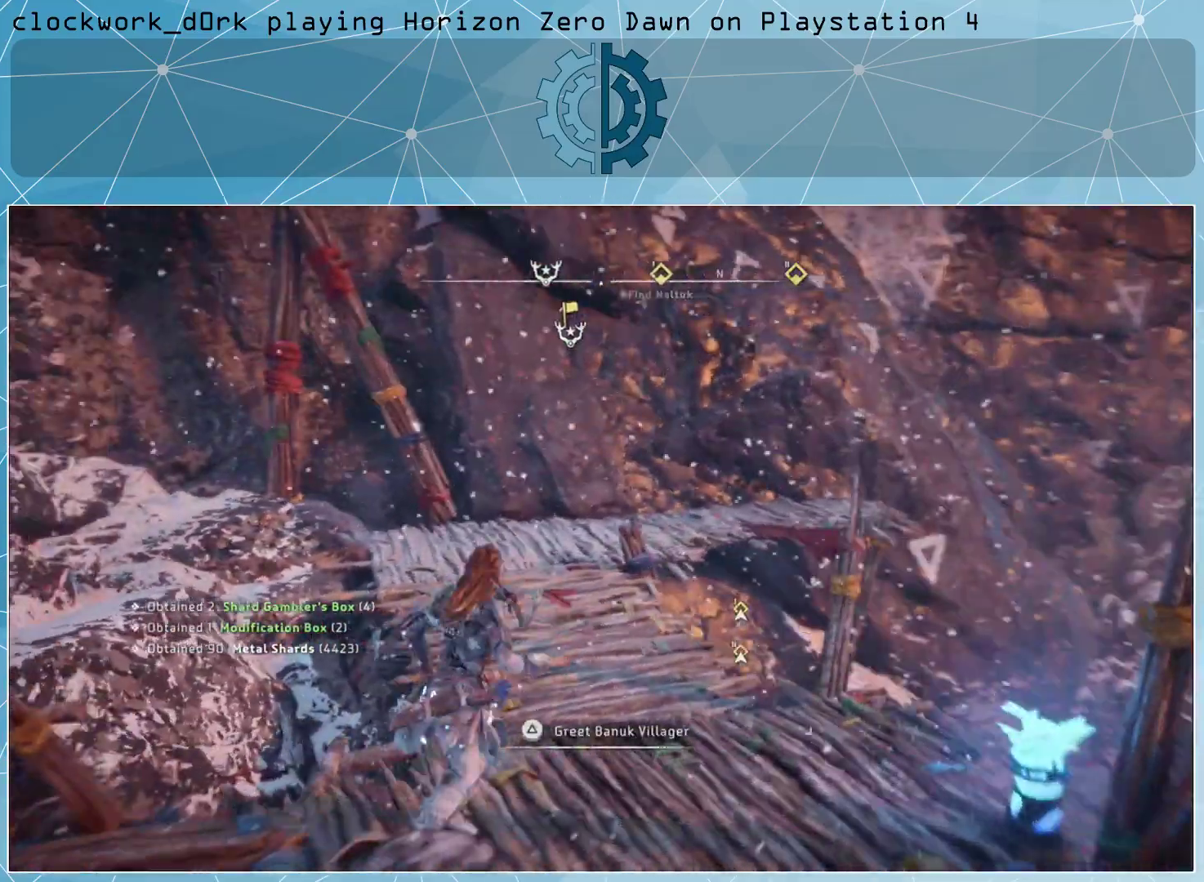
{"buttons": [], "left_stick": "center", "right_stick": "center", "events": [[33, "right_stick", "center"], [100, "left_stick", "center"], [233, "right_stick", "up"], [400, "right_stick", "center"]]}
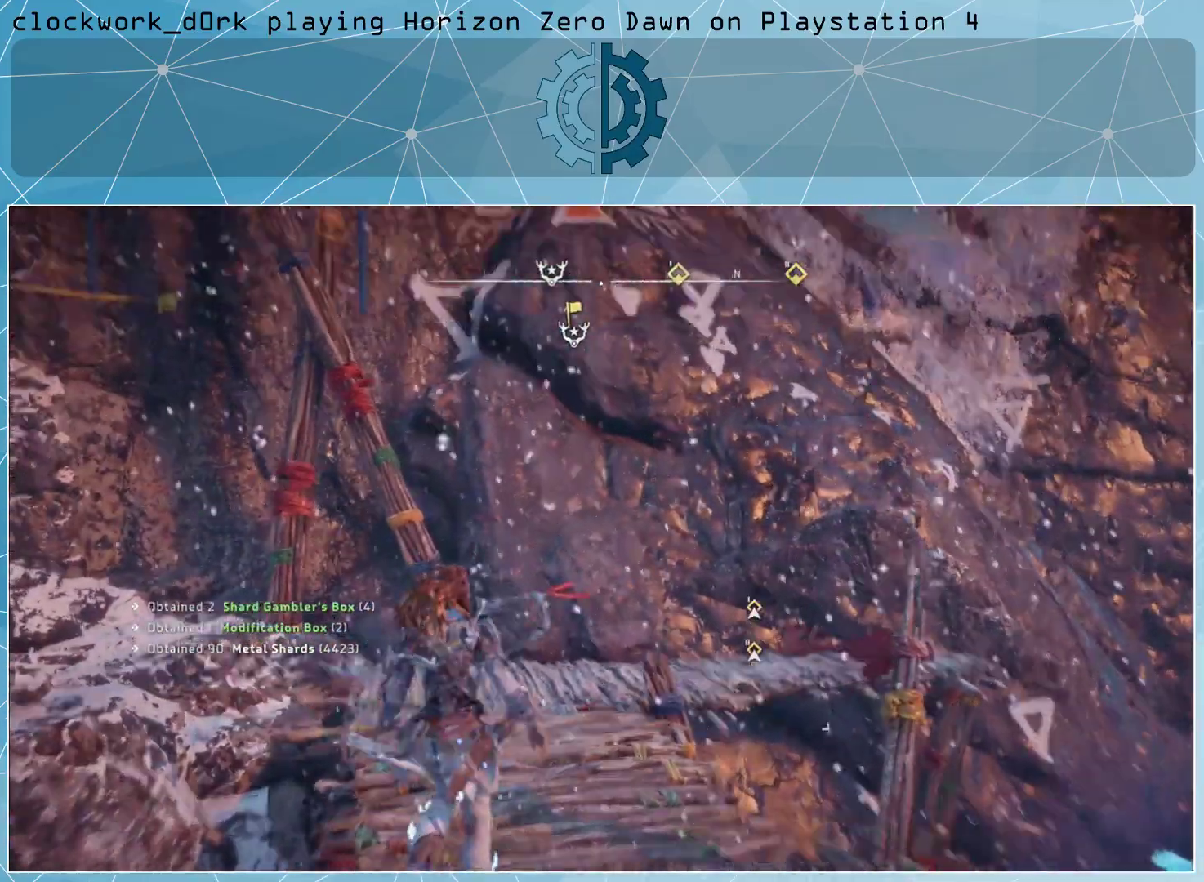
{"buttons": [], "left_stick": "center", "right_stick": "up", "events": [[367, "right_stick", "up"]]}
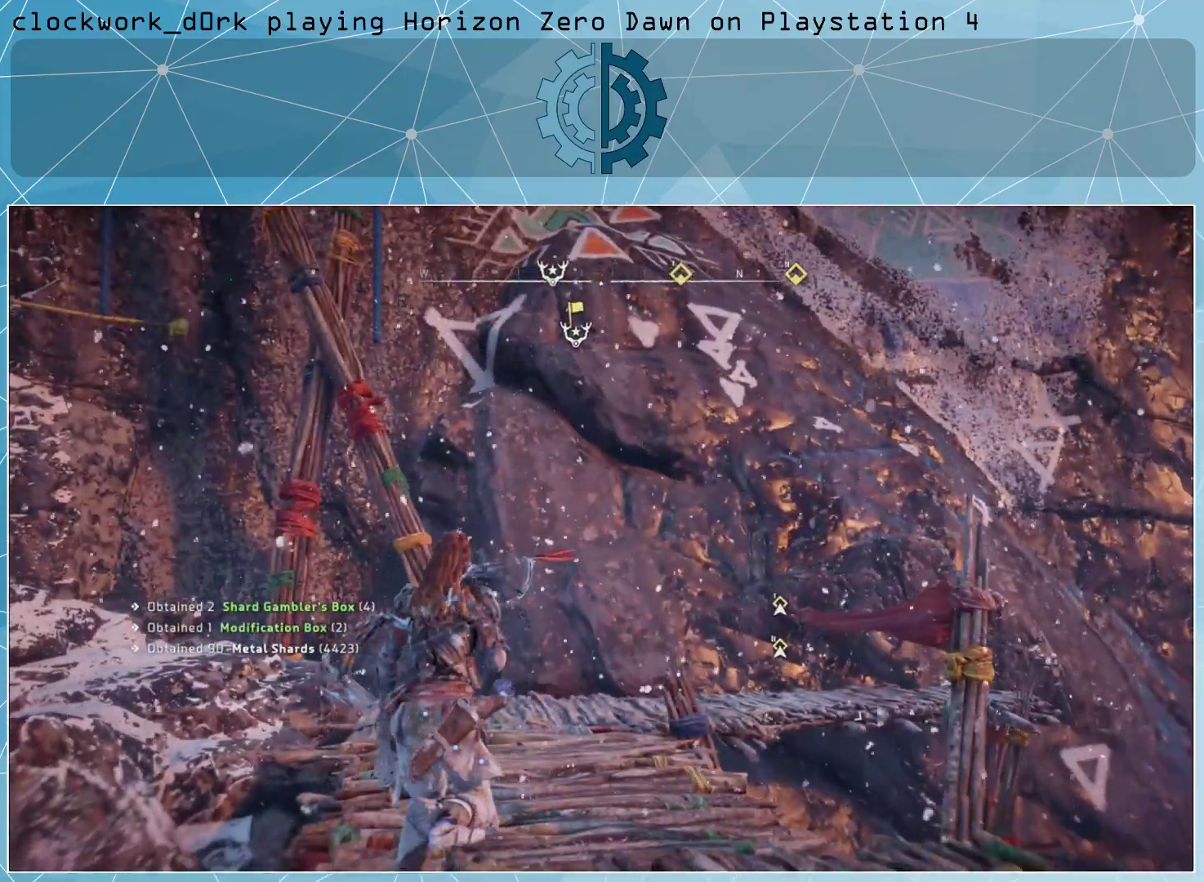
{"buttons": [], "left_stick": "right", "right_stick": "left", "events": [[67, "right_stick", "center"], [400, "right_stick", "left"], [467, "left_stick", "right"]]}
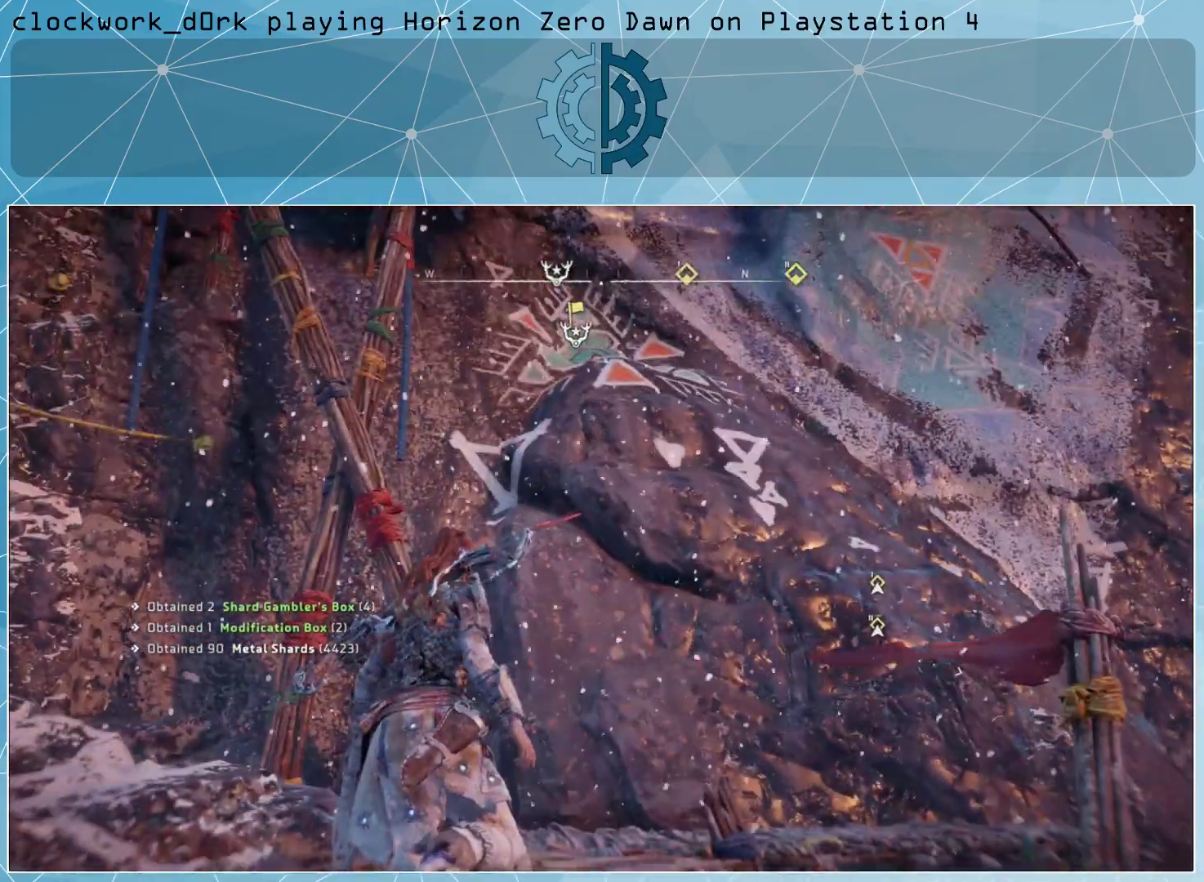
{"buttons": [], "left_stick": "up-right", "right_stick": "left", "events": [[267, "left_stick", "up-right"]]}
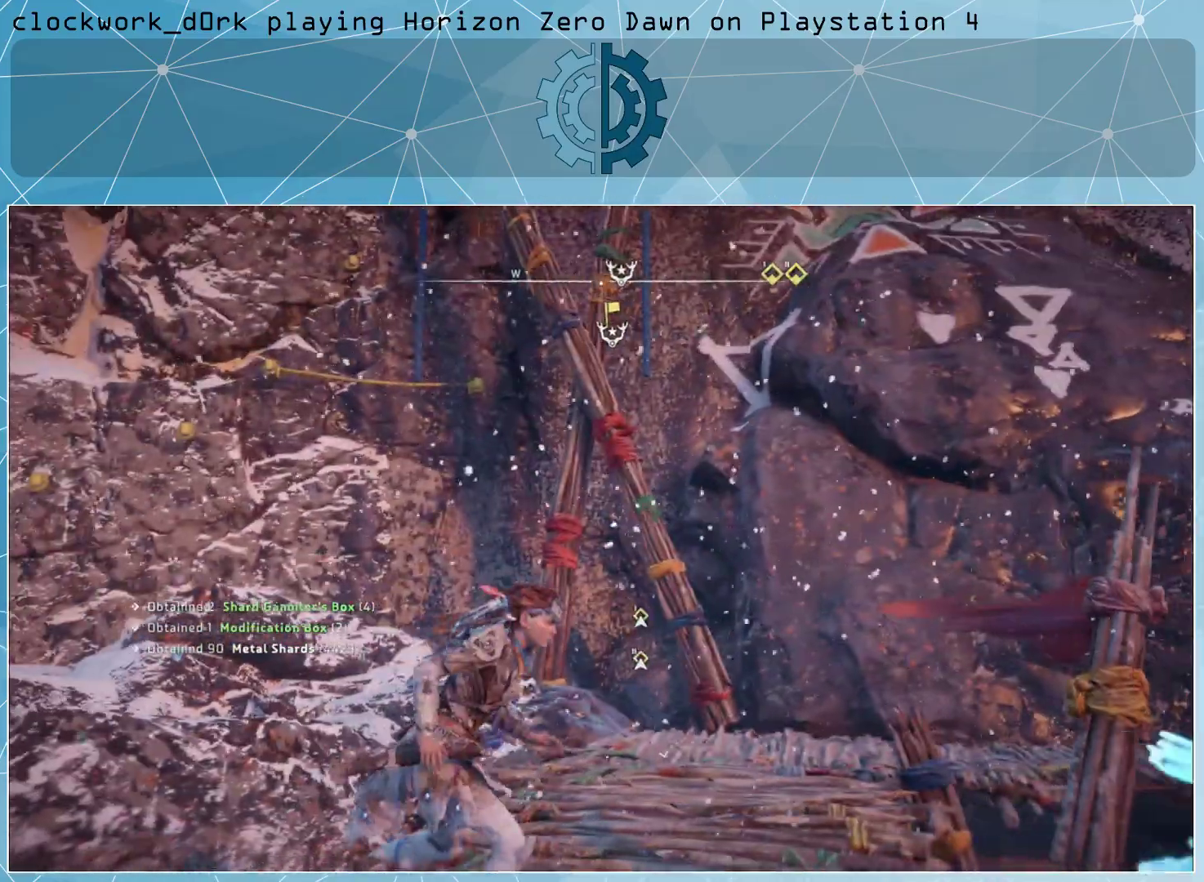
{"buttons": [], "left_stick": "up-right", "right_stick": "down-left", "events": [[433, "right_stick", "down-left"]]}